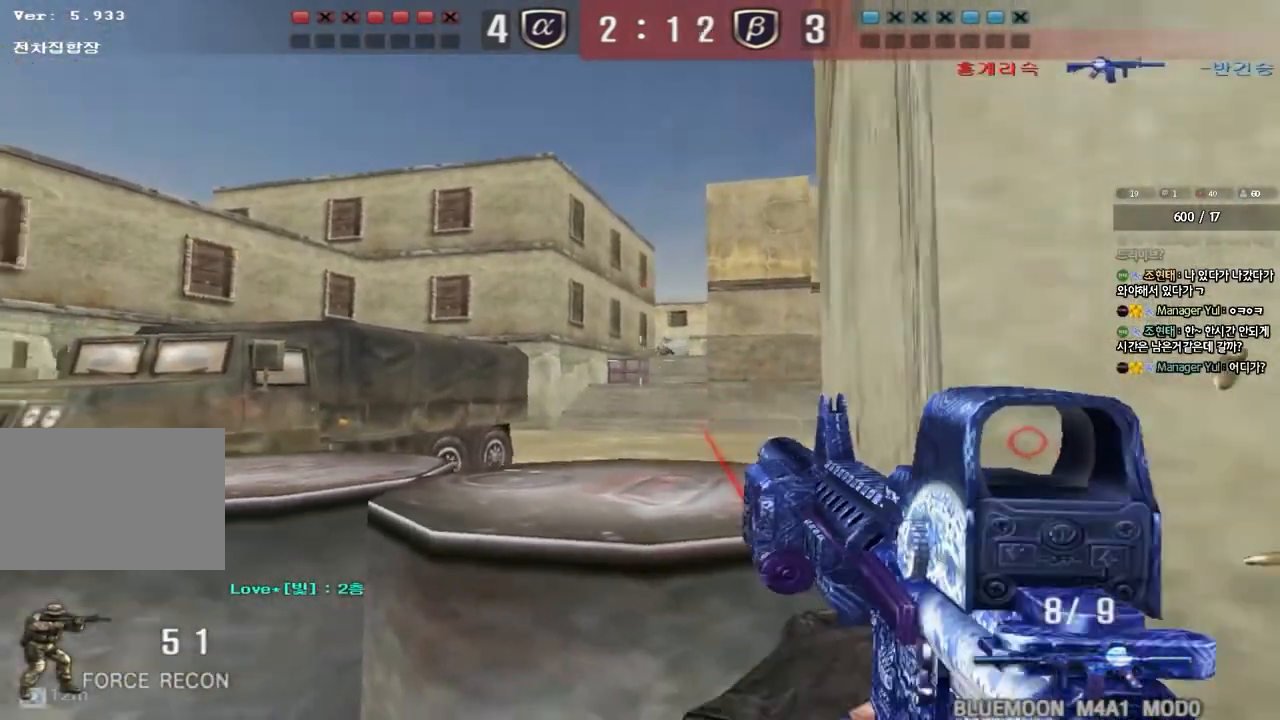
Gameplay with keyboard; each line is a JSON object with the keys held at the frame after it. "events" lists presses ("down") and releases ("up") of "a", "ctrl", "d", "e", "f", "q", "r", "s", "shift", "space", "tab" and "w" between this image and that frame as [ms after this image, input, new state], when the widget could be followed in between. No other keys are recorded. Mouse input is not recorded.
{"keys": ["a", "w"], "events": [[50, "r", "up"], [300, "ctrl", "down"], [317, "a", "up"], [317, "w", "up"], [417, "a", "down"], [417, "w", "down"], [433, "ctrl", "up"]]}
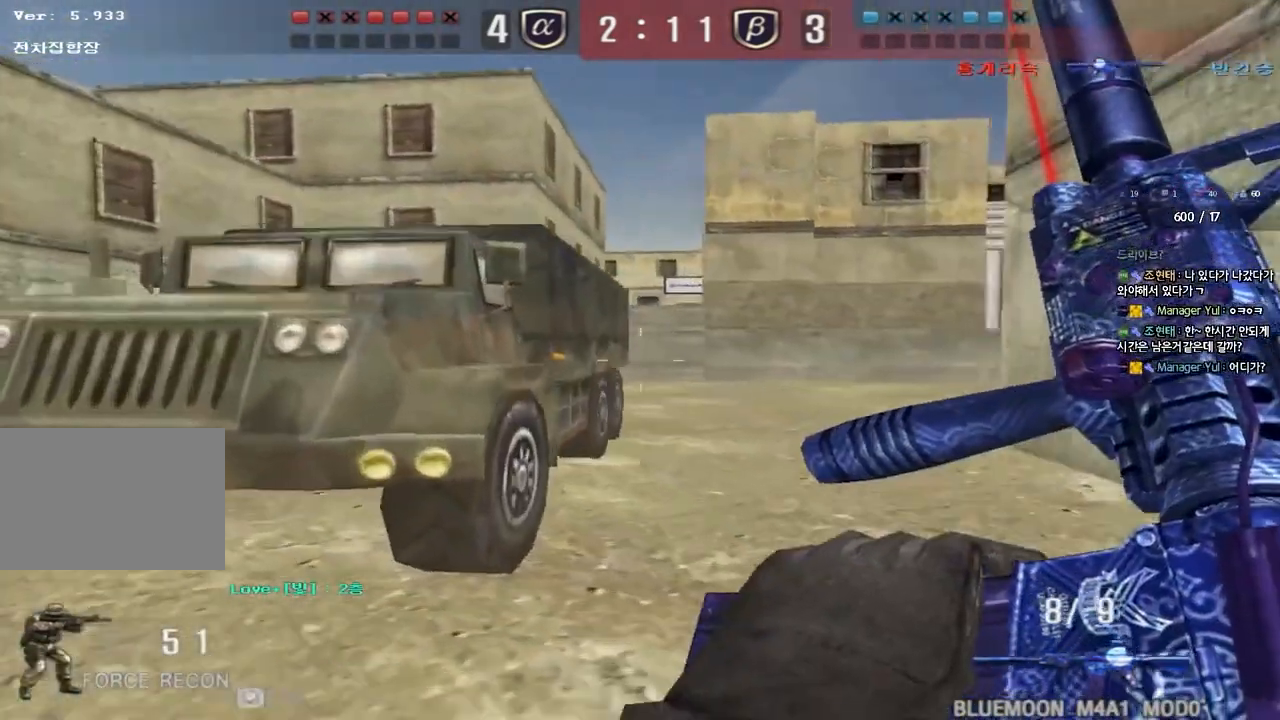
{"keys": ["ctrl", "space"]}
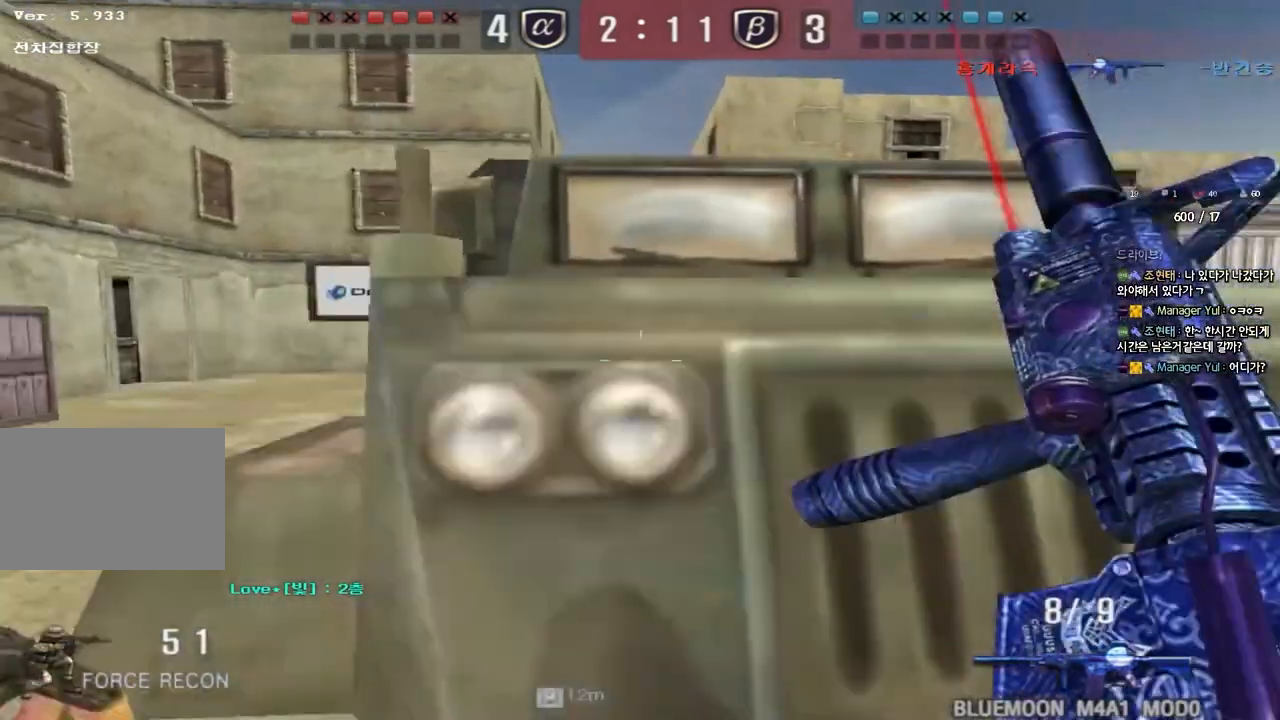
{"keys": ["ctrl", "d", "w"], "events": [[67, "ctrl", "up"], [67, "s", "down"], [83, "space", "up"], [100, "d", "down"], [183, "ctrl", "down"], [350, "ctrl", "up"], [367, "s", "up"], [450, "w", "down"], [467, "ctrl", "down"]]}
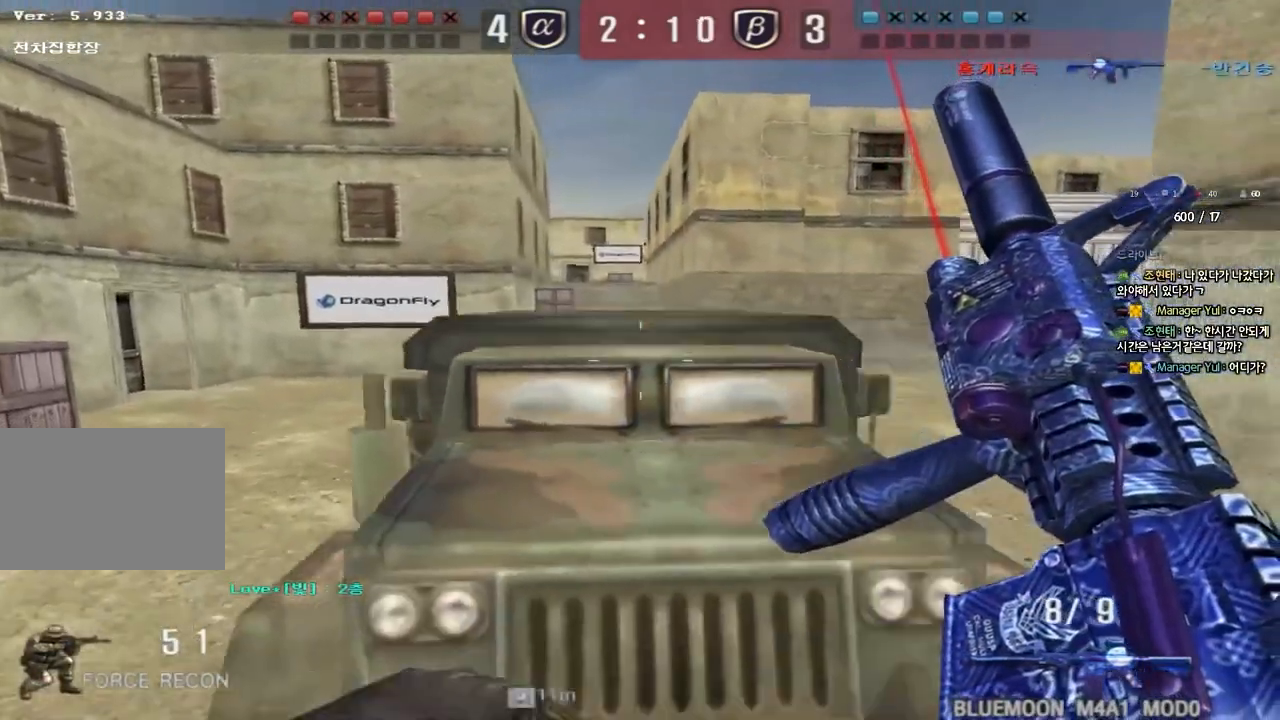
{"keys": ["ctrl", "w"], "events": [[133, "ctrl", "up"], [483, "ctrl", "down"], [500, "d", "up"]]}
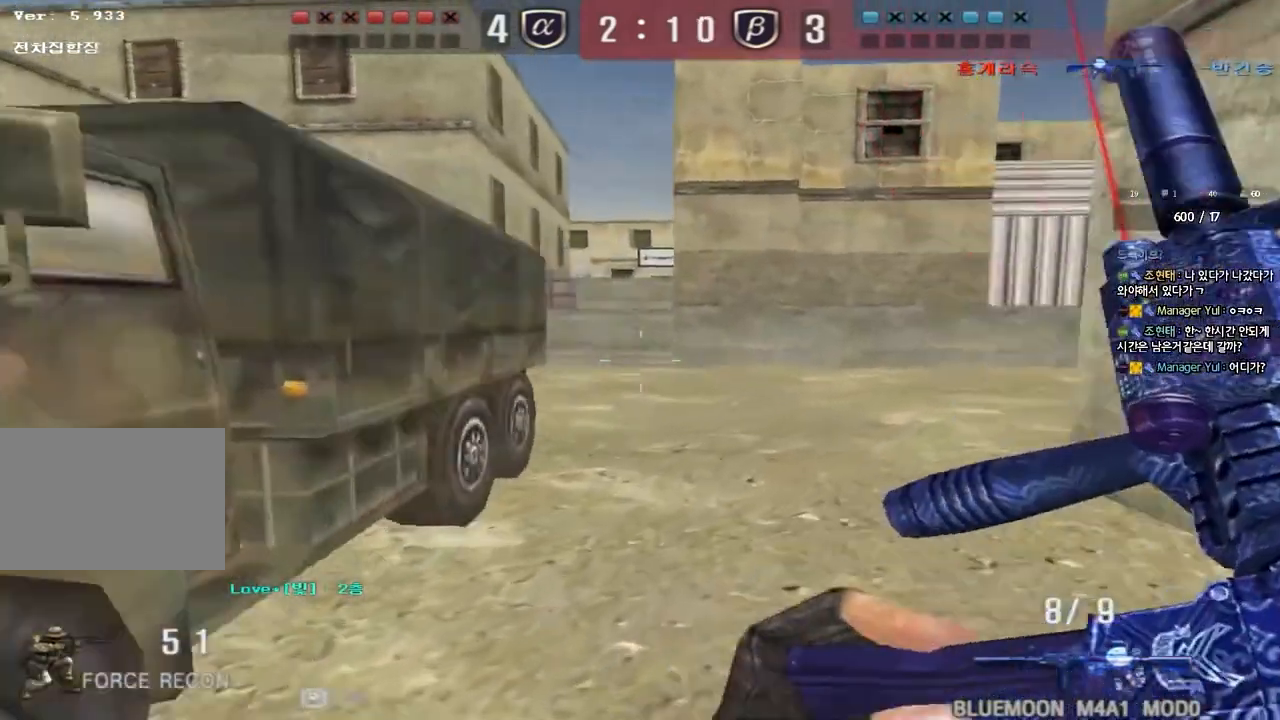
{"keys": ["d", "tab", "w"], "events": [[17, "w", "up"], [83, "w", "down"], [100, "ctrl", "up"], [100, "d", "down"], [333, "ctrl", "down"], [333, "d", "up"], [333, "w", "up"], [400, "tab", "down"], [400, "w", "down"], [417, "d", "down"], [450, "ctrl", "up"]]}
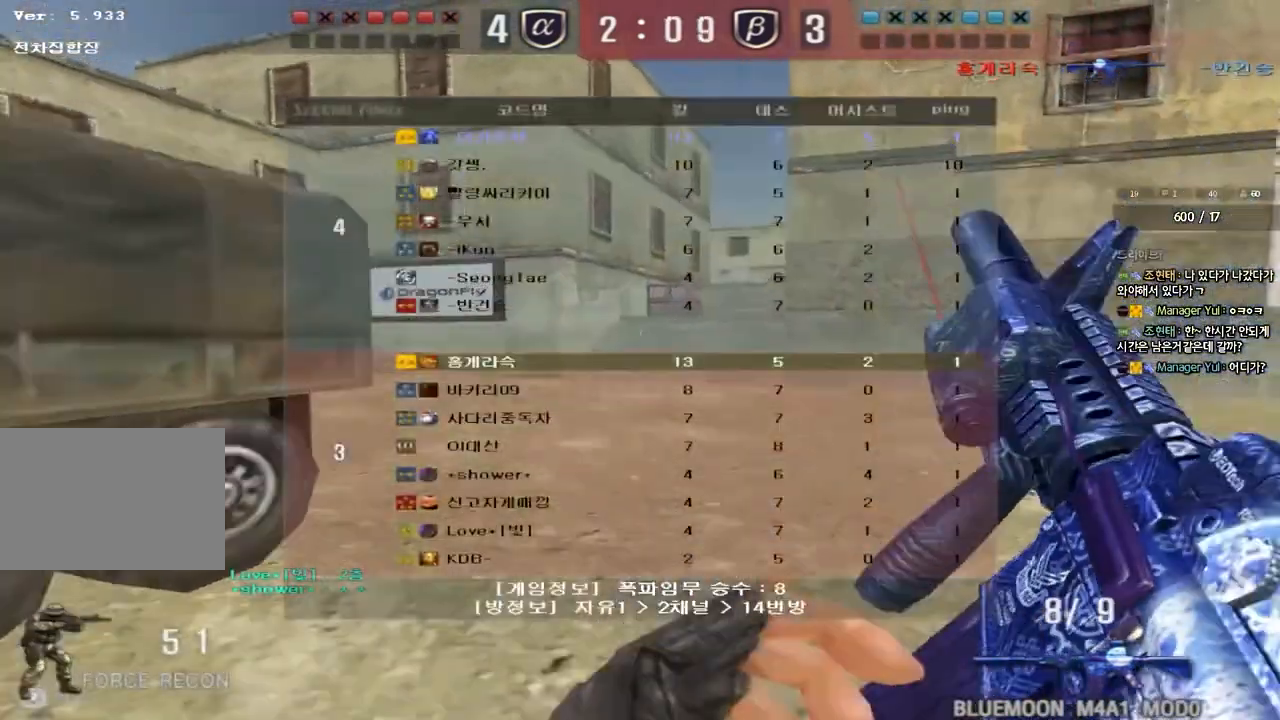
{"keys": ["ctrl", "tab"], "events": [[150, "d", "up"], [150, "w", "up"], [167, "ctrl", "down"], [233, "d", "down"], [233, "w", "down"], [267, "ctrl", "up"], [467, "ctrl", "down"], [483, "d", "up"], [483, "w", "up"]]}
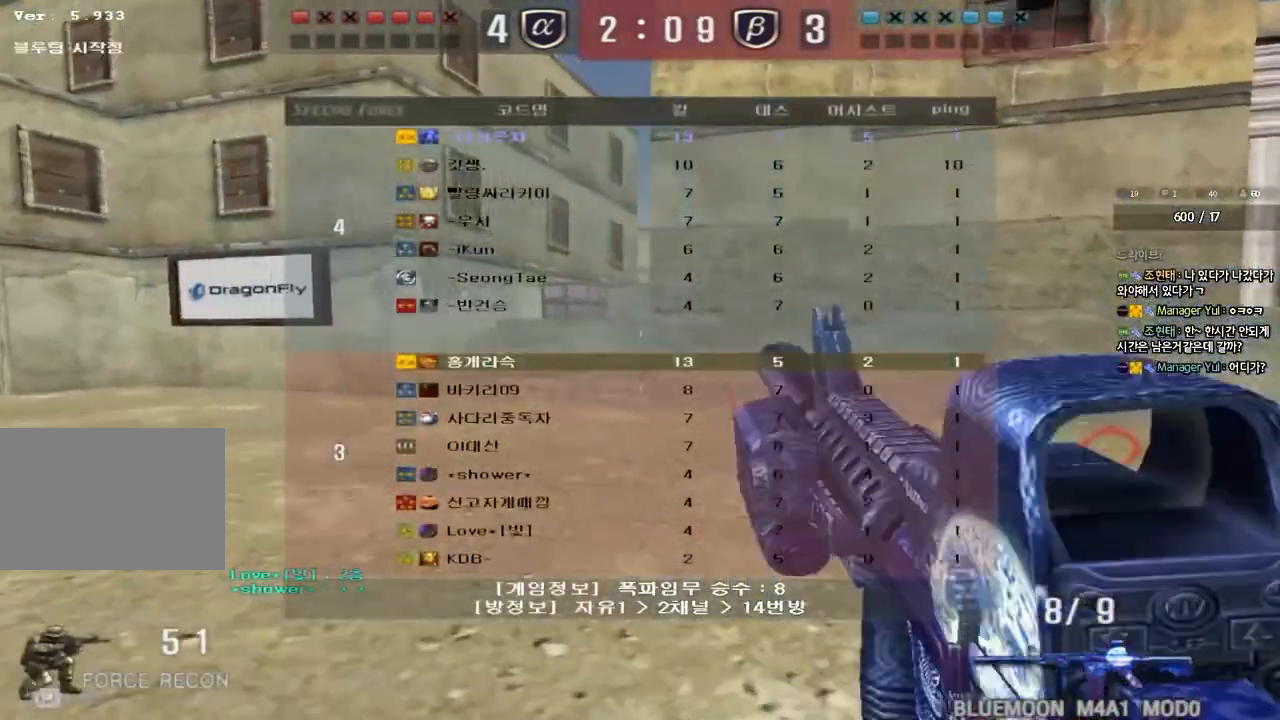
{"keys": ["d", "w"], "events": [[67, "d", "down"], [67, "w", "down"], [117, "ctrl", "up"], [317, "d", "up"], [317, "w", "up"], [333, "ctrl", "down"], [350, "tab", "up"], [400, "ctrl", "up"], [400, "d", "down"], [400, "w", "down"]]}
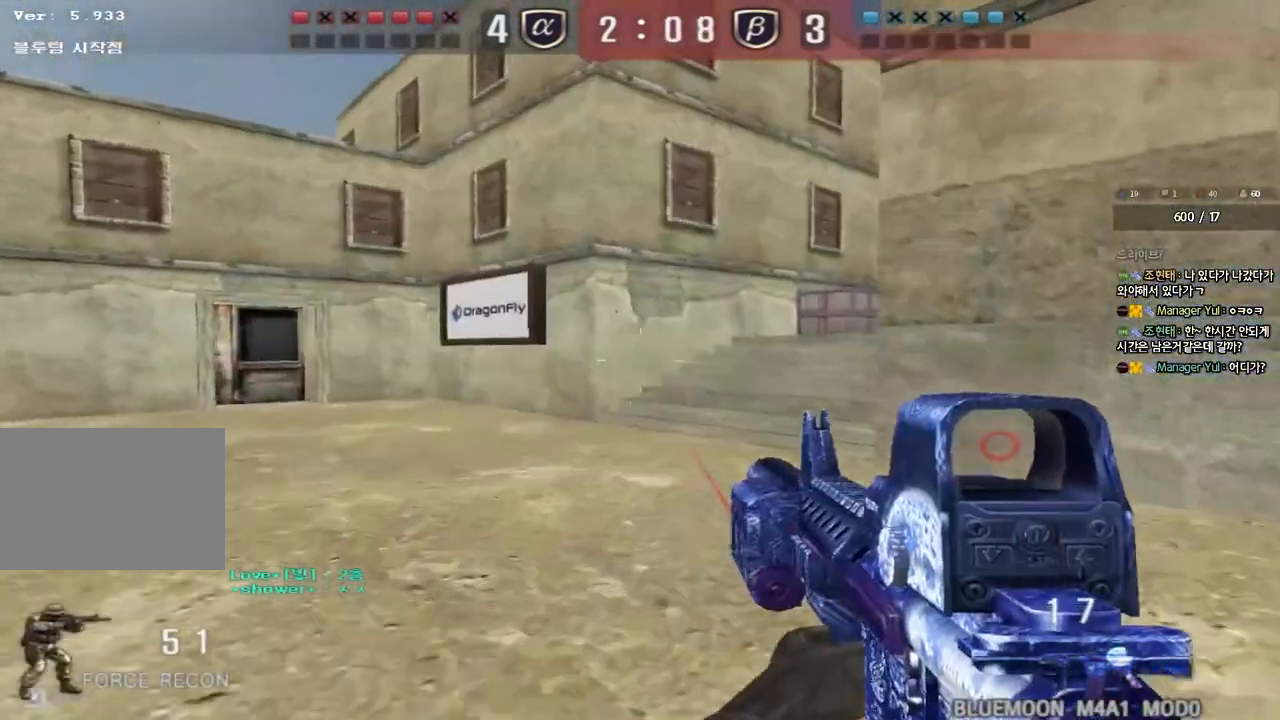
{"keys": ["d", "w"], "events": [[217, "ctrl", "down"], [217, "d", "up"], [250, "w", "up"], [317, "ctrl", "up"], [317, "d", "down"], [317, "w", "down"]]}
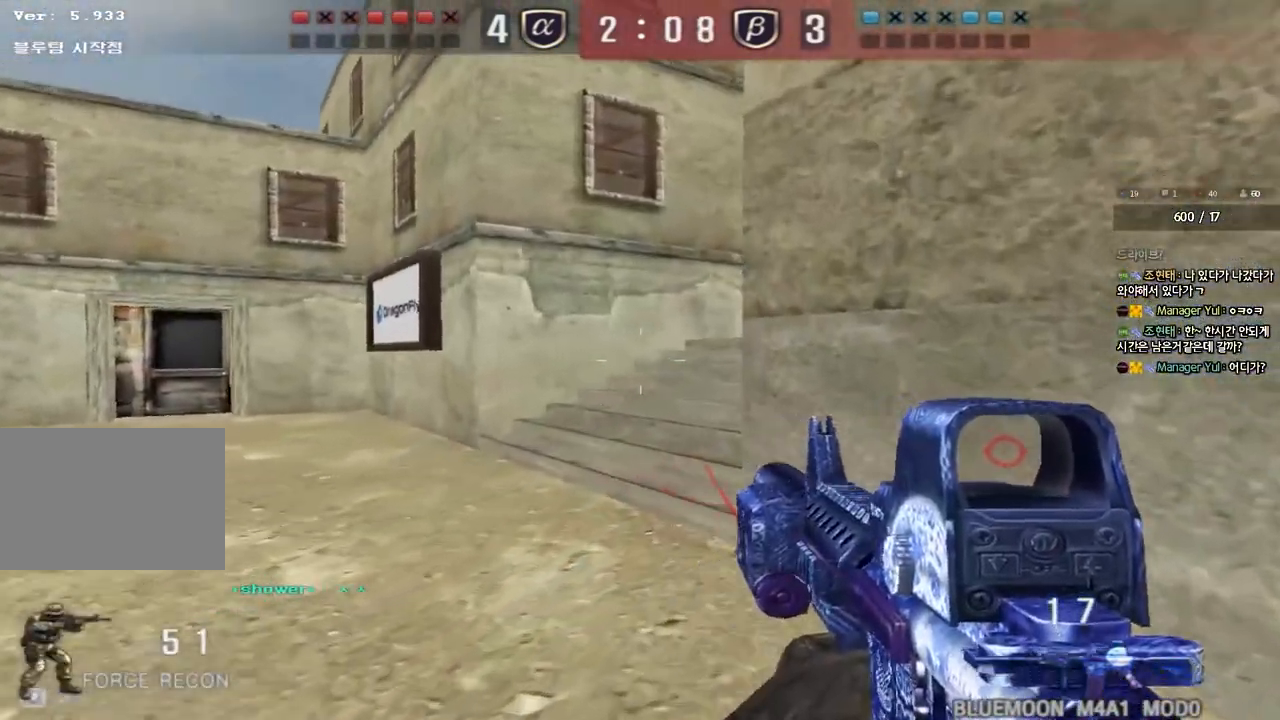
{"keys": ["a", "shift", "w"], "events": [[33, "ctrl", "down"], [33, "d", "up"], [50, "w", "up"], [167, "ctrl", "up"], [167, "w", "down"], [183, "a", "down"], [283, "shift", "down"]]}
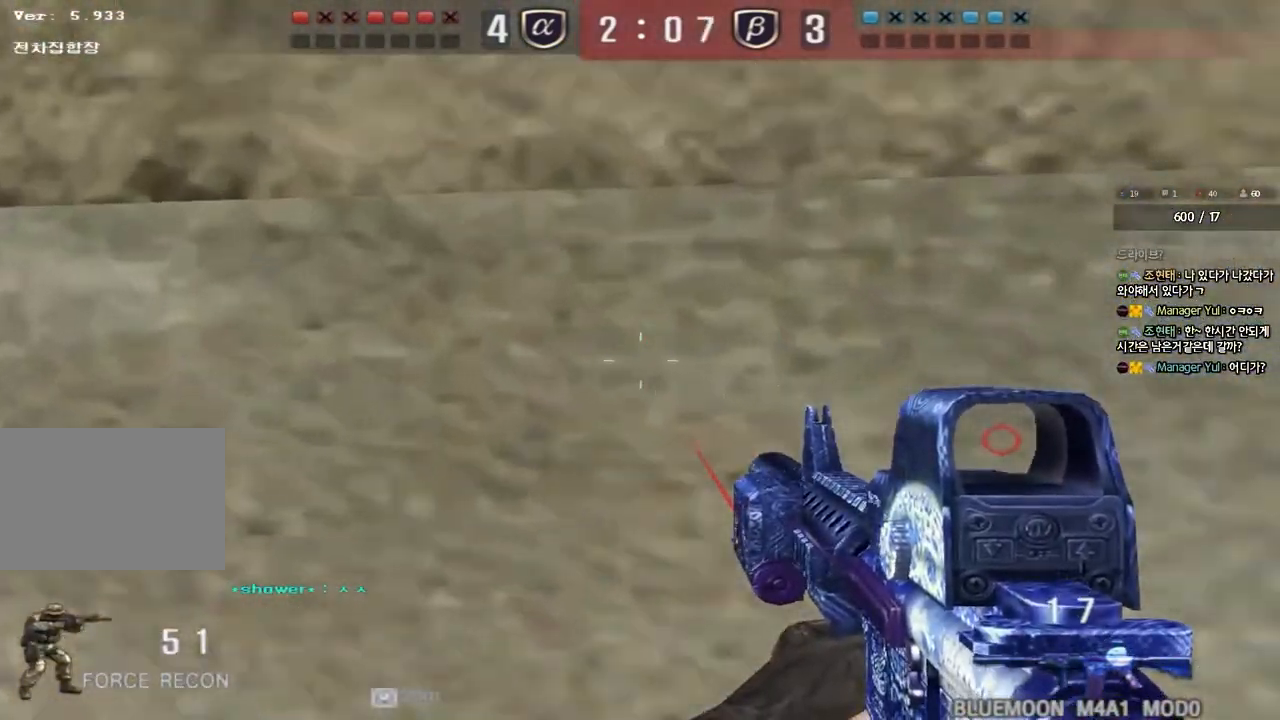
{"keys": ["shift"], "events": [[117, "a", "up"], [117, "w", "up"]]}
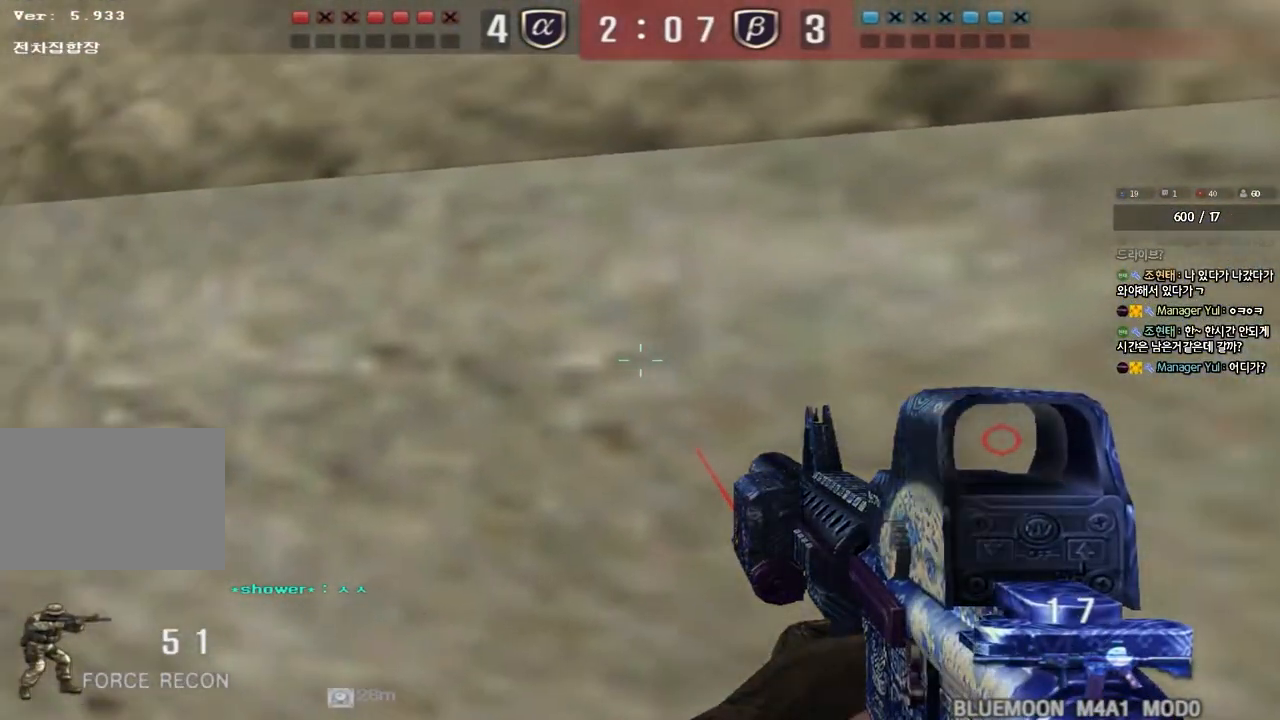
{"keys": ["shift"], "events": []}
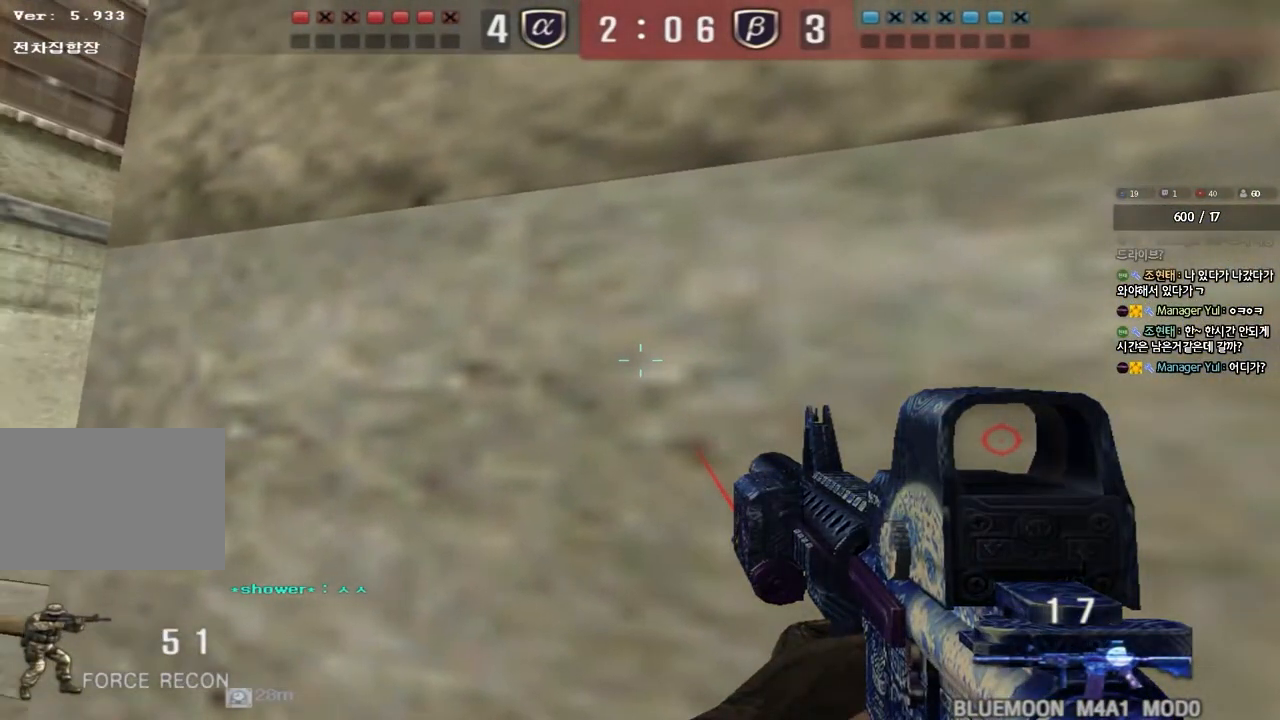
{"keys": ["shift"], "events": [[33, "w", "down"], [50, "a", "down"], [133, "a", "up"], [133, "w", "up"]]}
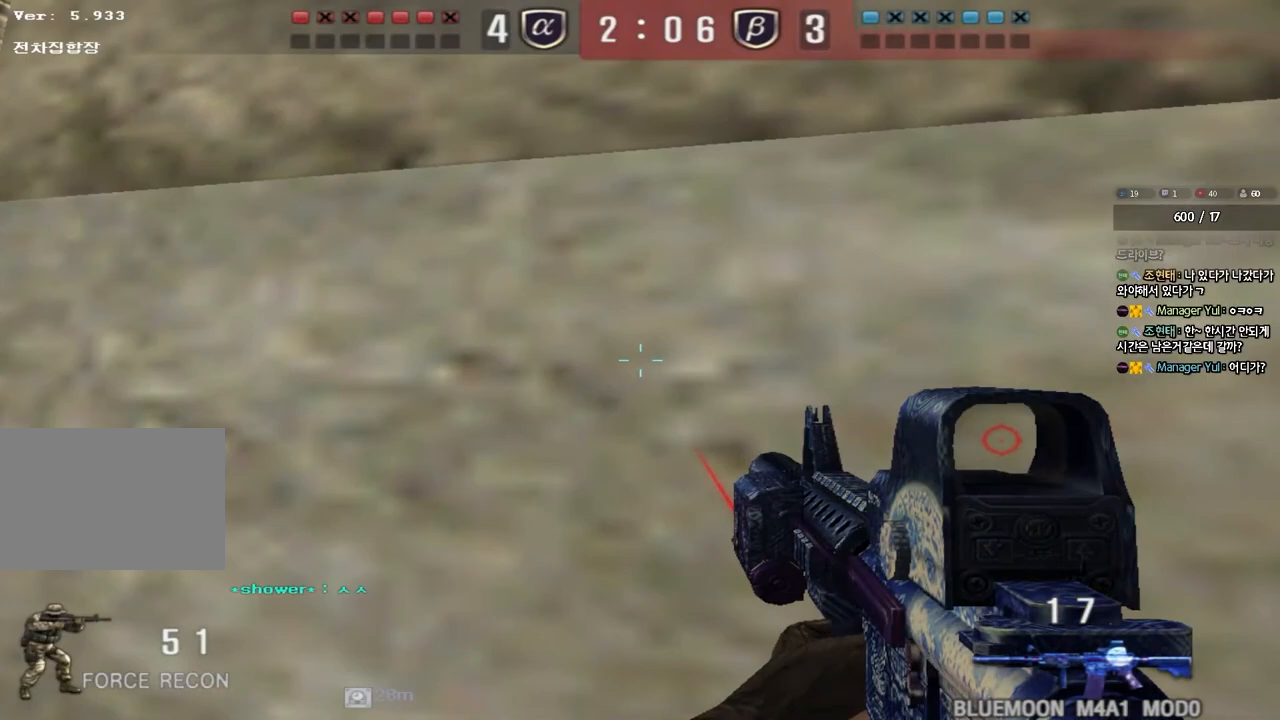
{"keys": ["shift"], "events": []}
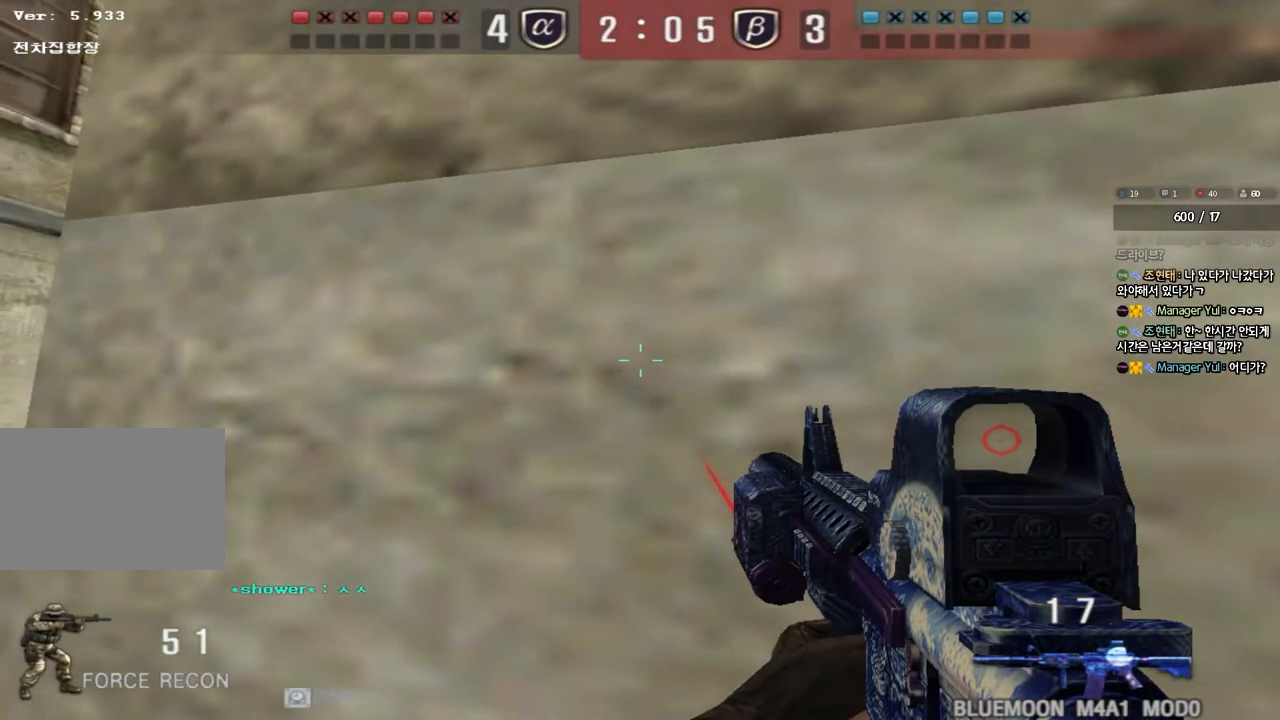
{"keys": ["shift"], "events": []}
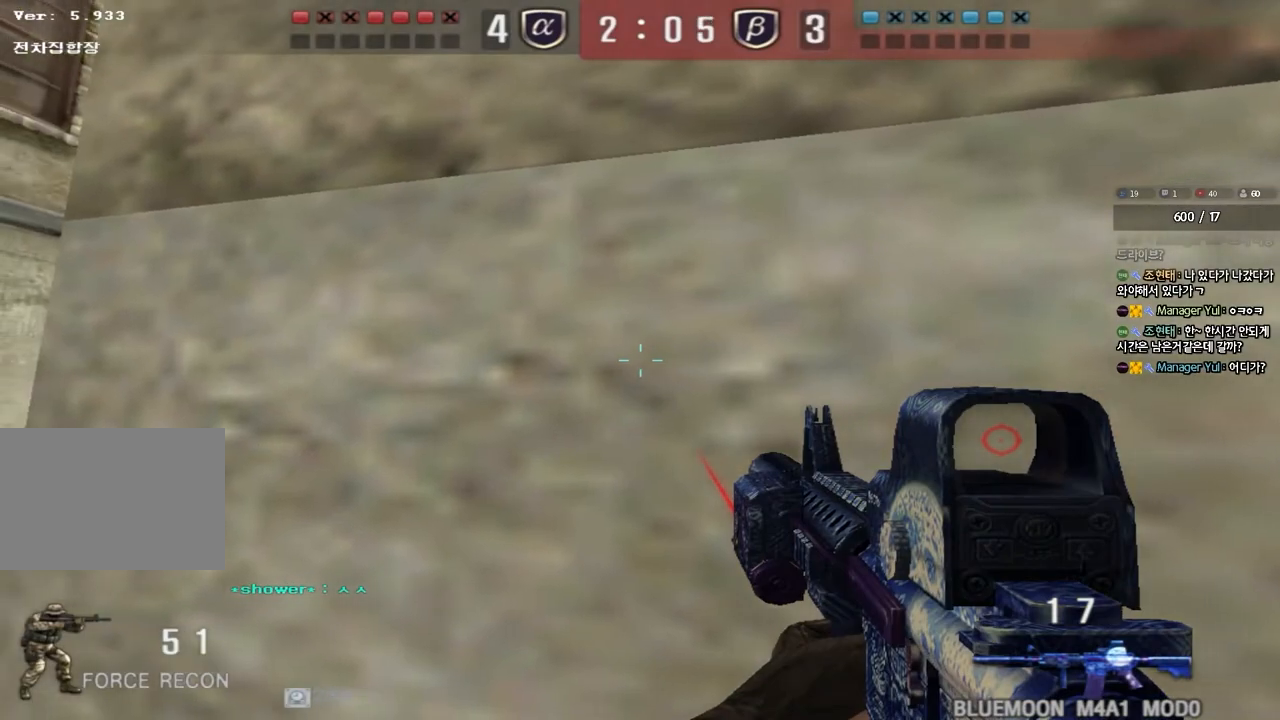
{"keys": ["shift"], "events": []}
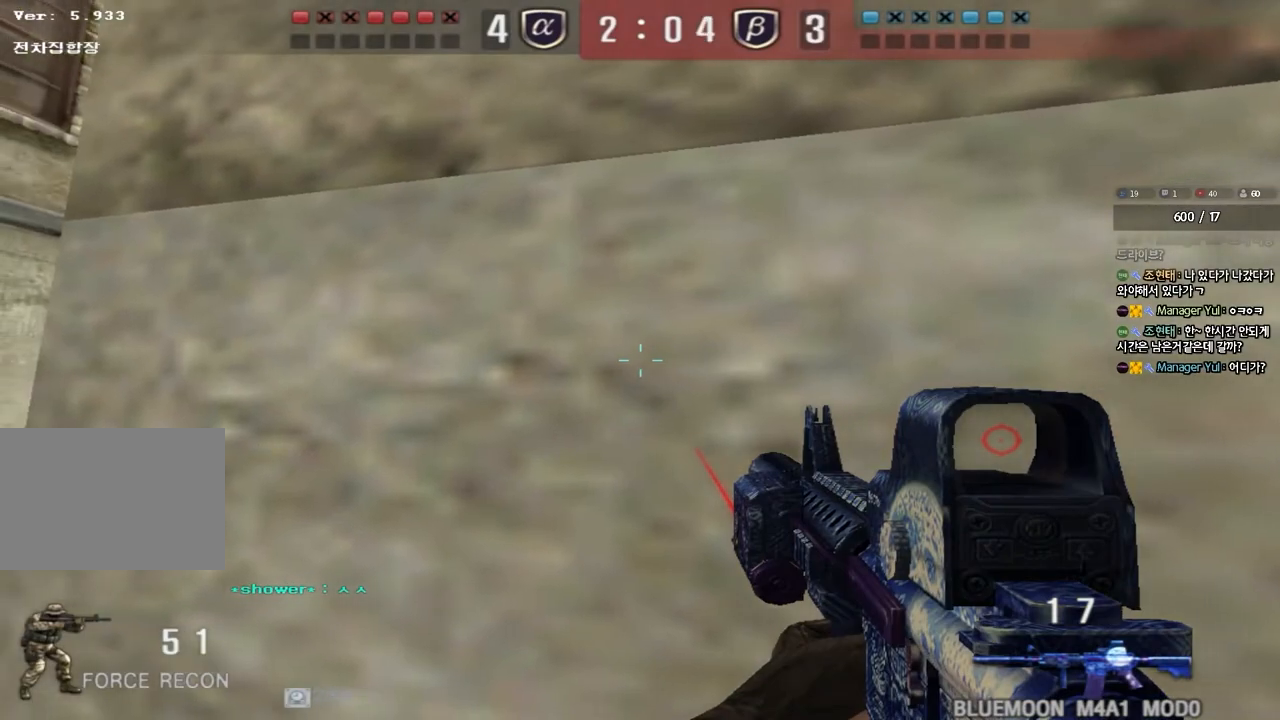
{"keys": ["shift"], "events": []}
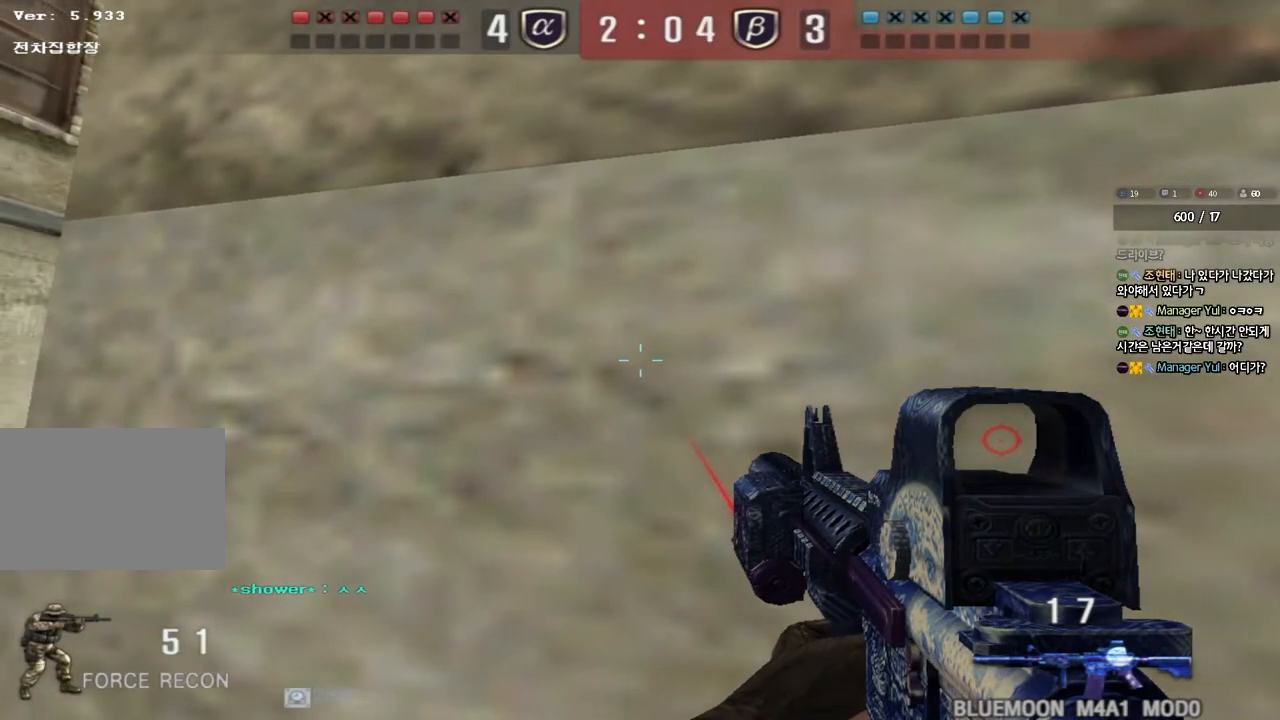
{"keys": ["a", "w"], "events": [[300, "a", "down"], [300, "shift", "up"], [300, "w", "down"], [400, "ctrl", "down"], [500, "ctrl", "up"]]}
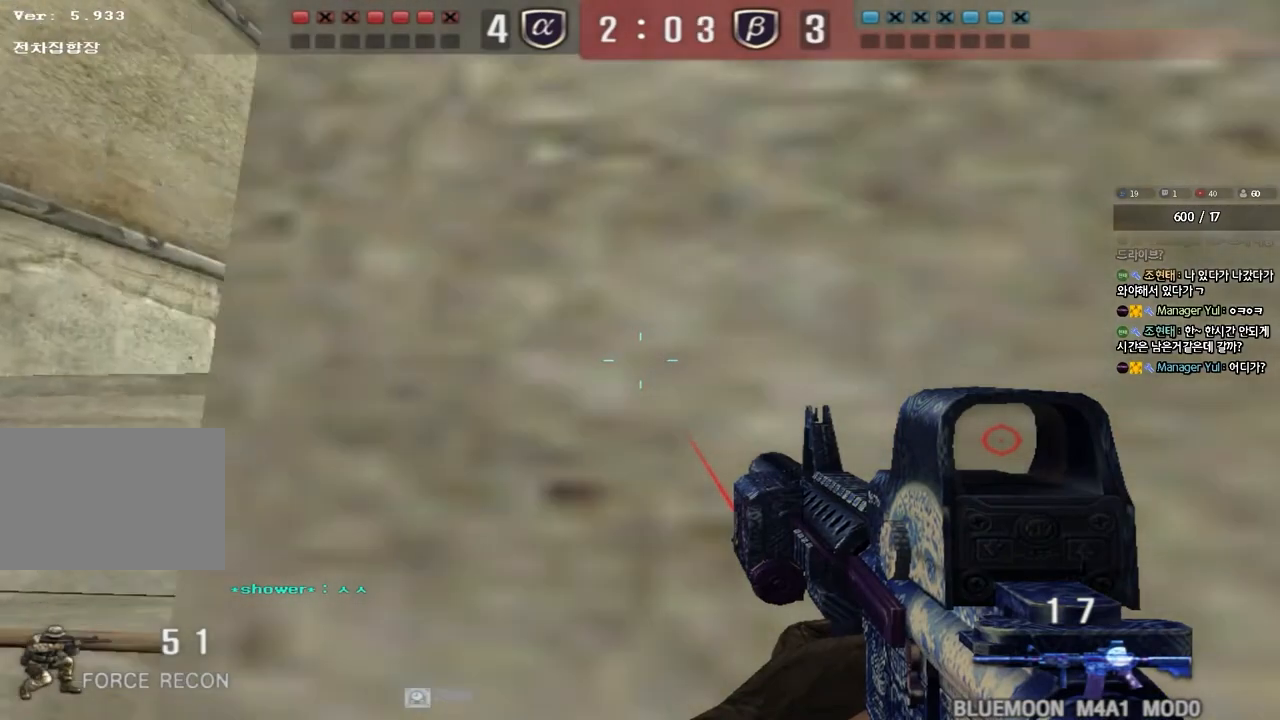
{"keys": ["a", "w"], "events": [[317, "ctrl", "down"], [333, "w", "up"], [350, "a", "up"], [433, "a", "down"], [433, "w", "down"], [450, "ctrl", "up"]]}
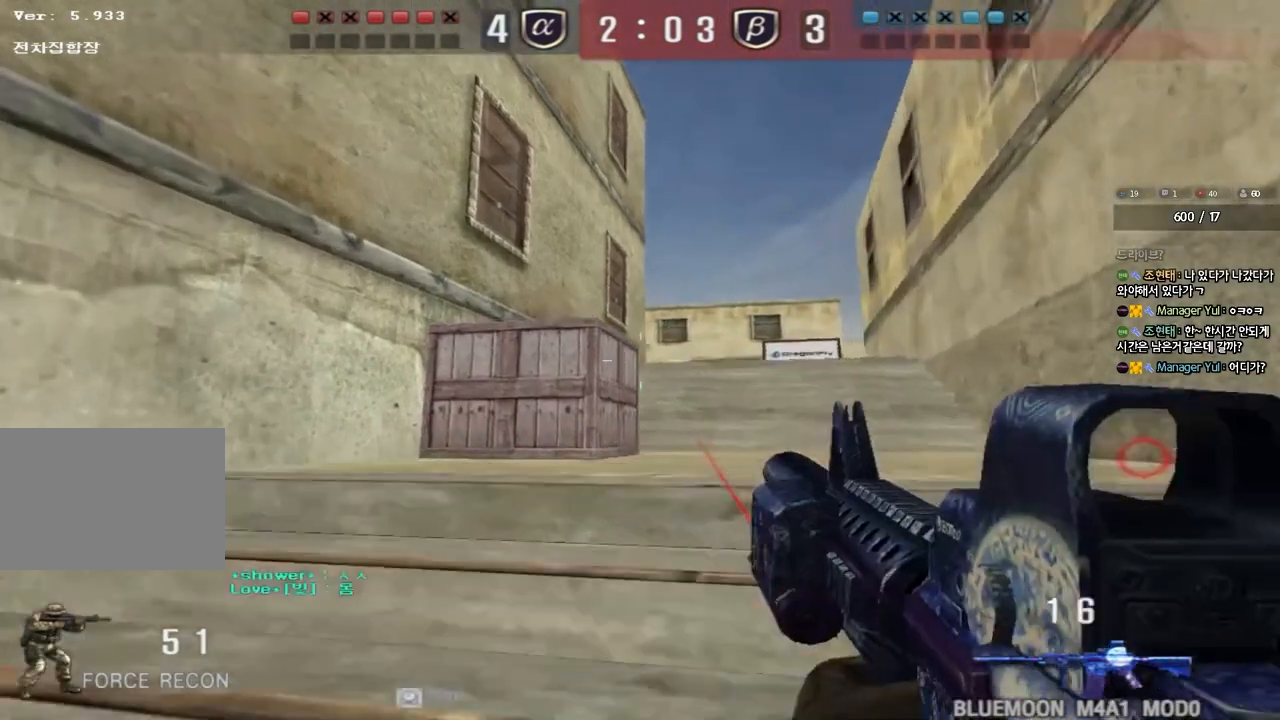
{"keys": ["ctrl", "space"], "events": [[167, "w", "up"], [183, "a", "up"], [233, "d", "down"], [233, "w", "down"], [450, "ctrl", "down"], [467, "d", "up"], [467, "space", "down"], [483, "w", "up"]]}
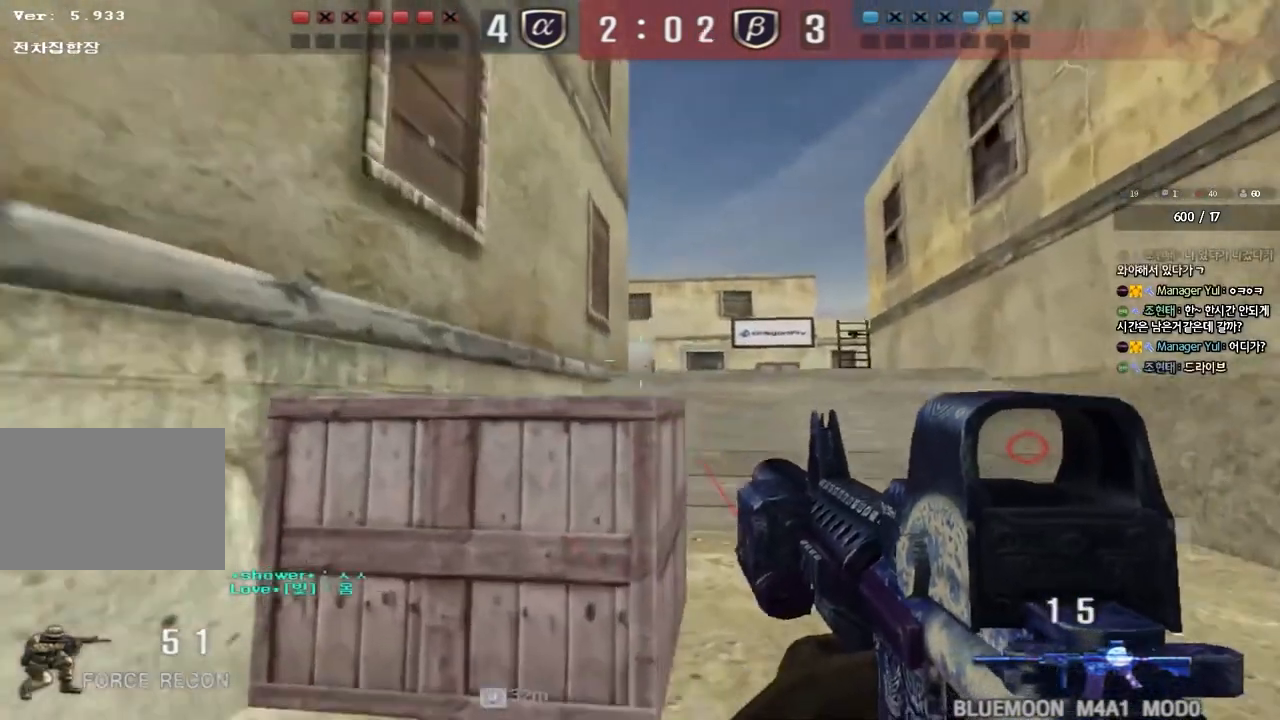
{"keys": [], "events": [[117, "ctrl", "up"], [117, "space", "up"]]}
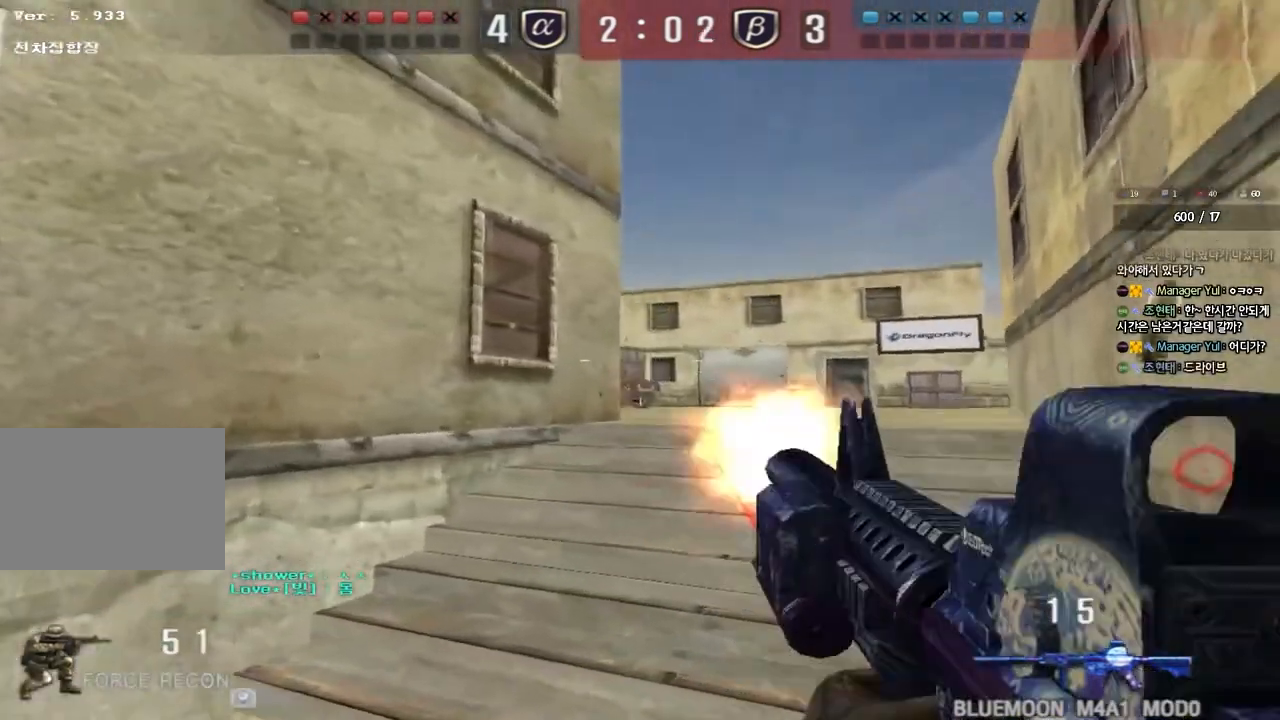
{"keys": ["ctrl"], "events": [[33, "d", "down"], [33, "w", "down"], [233, "ctrl", "down"], [233, "d", "up"], [250, "w", "up"]]}
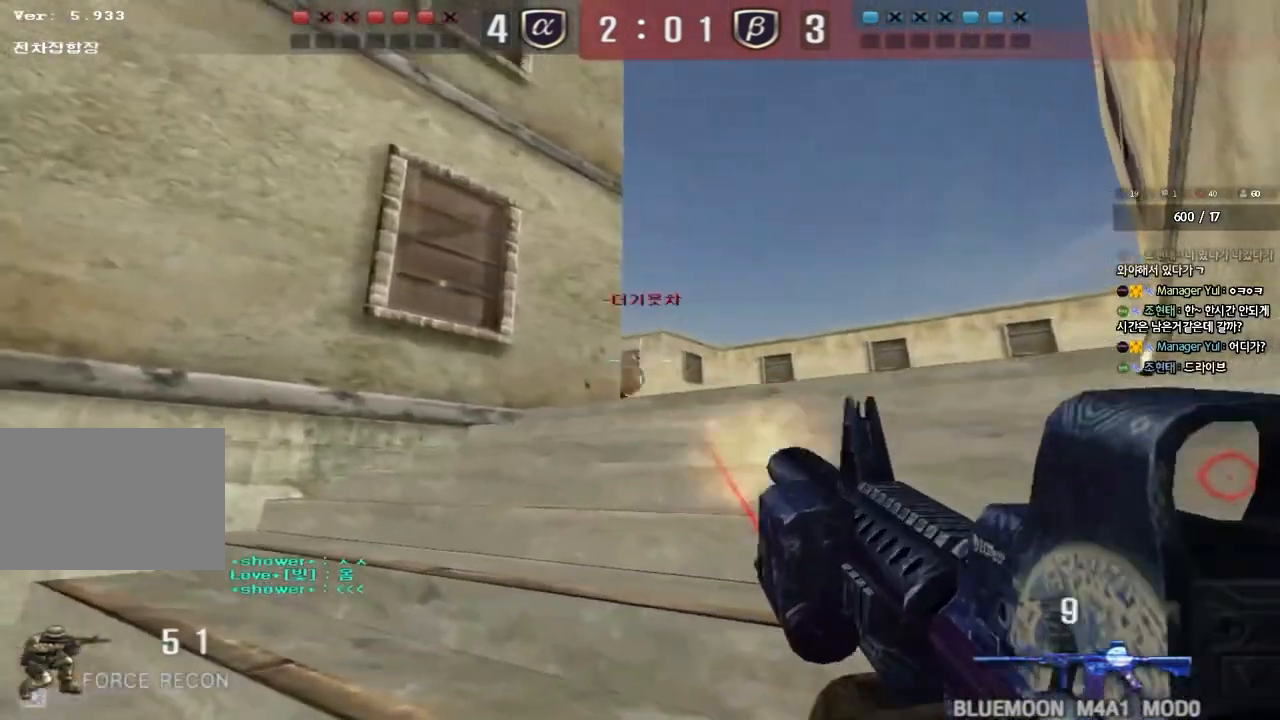
{"keys": [], "events": [[183, "a", "down"], [200, "ctrl", "up"], [200, "w", "down"], [400, "w", "up"], [417, "a", "up"]]}
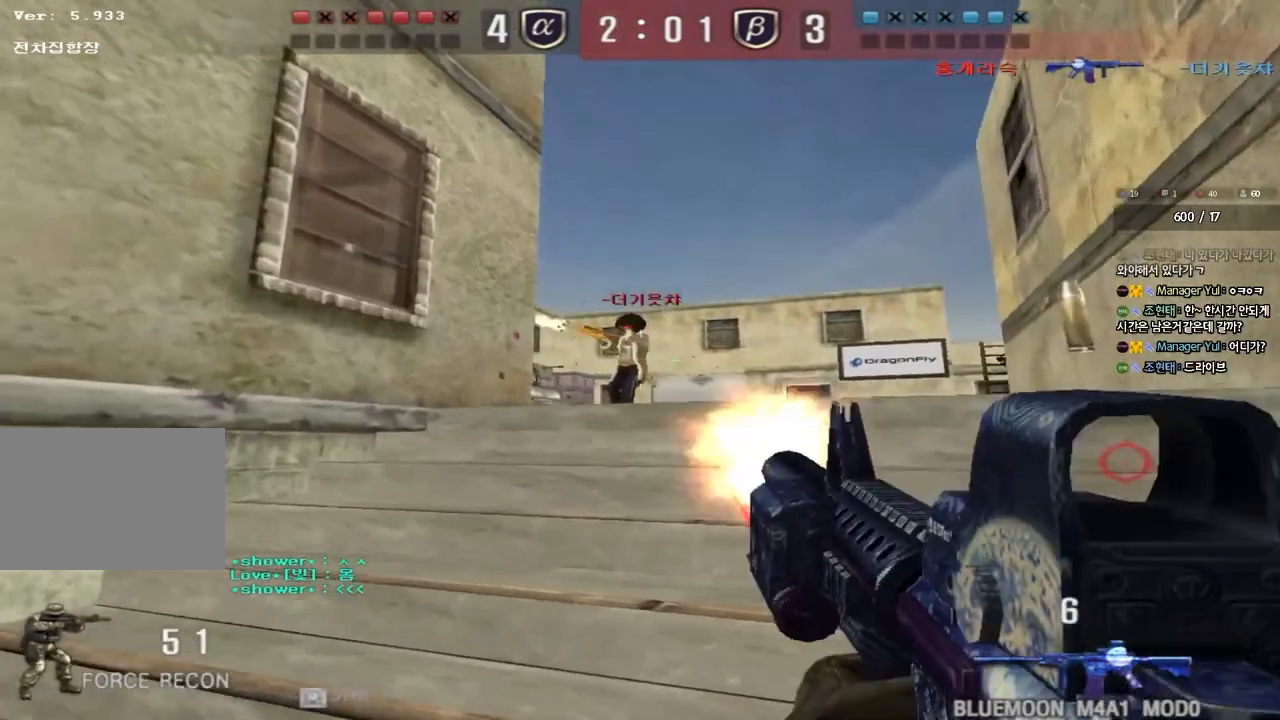
{"keys": ["a", "w"], "events": [[67, "a", "down"], [67, "w", "down"]]}
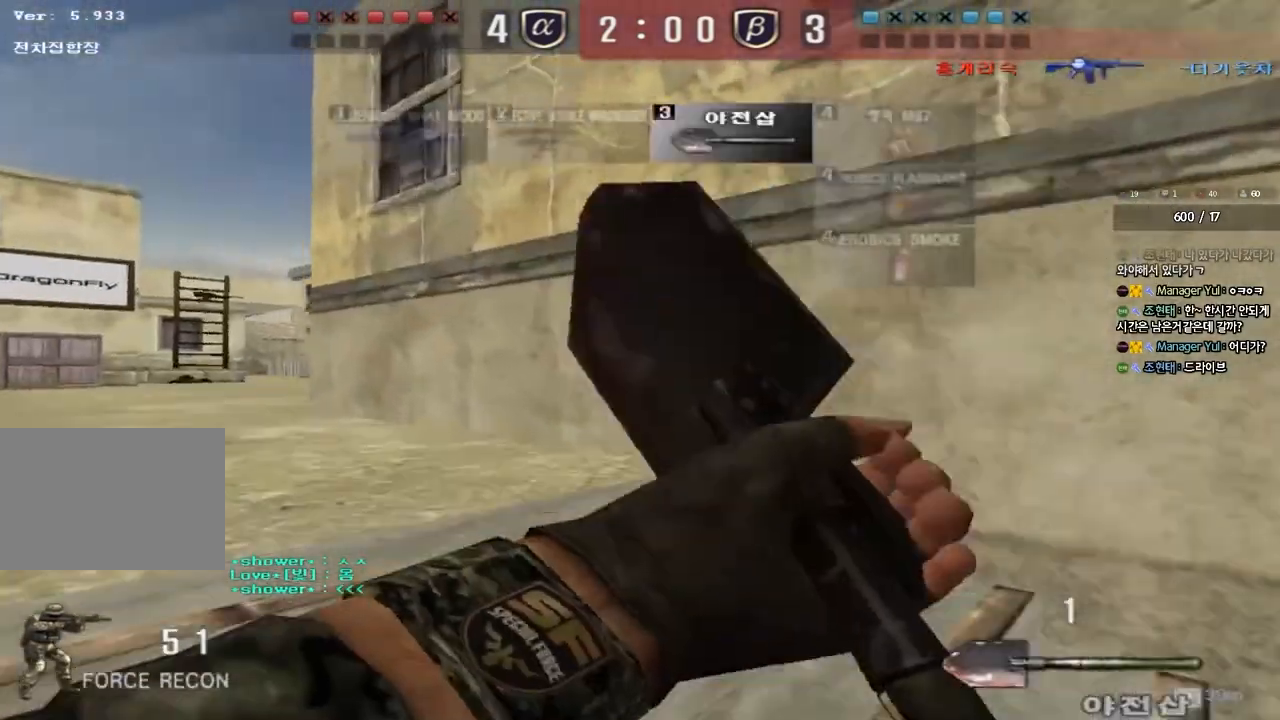
{"keys": [], "events": [[117, "w", "up"], [133, "a", "up"], [133, "ctrl", "down"], [167, "space", "down"], [300, "ctrl", "up"], [300, "space", "up"]]}
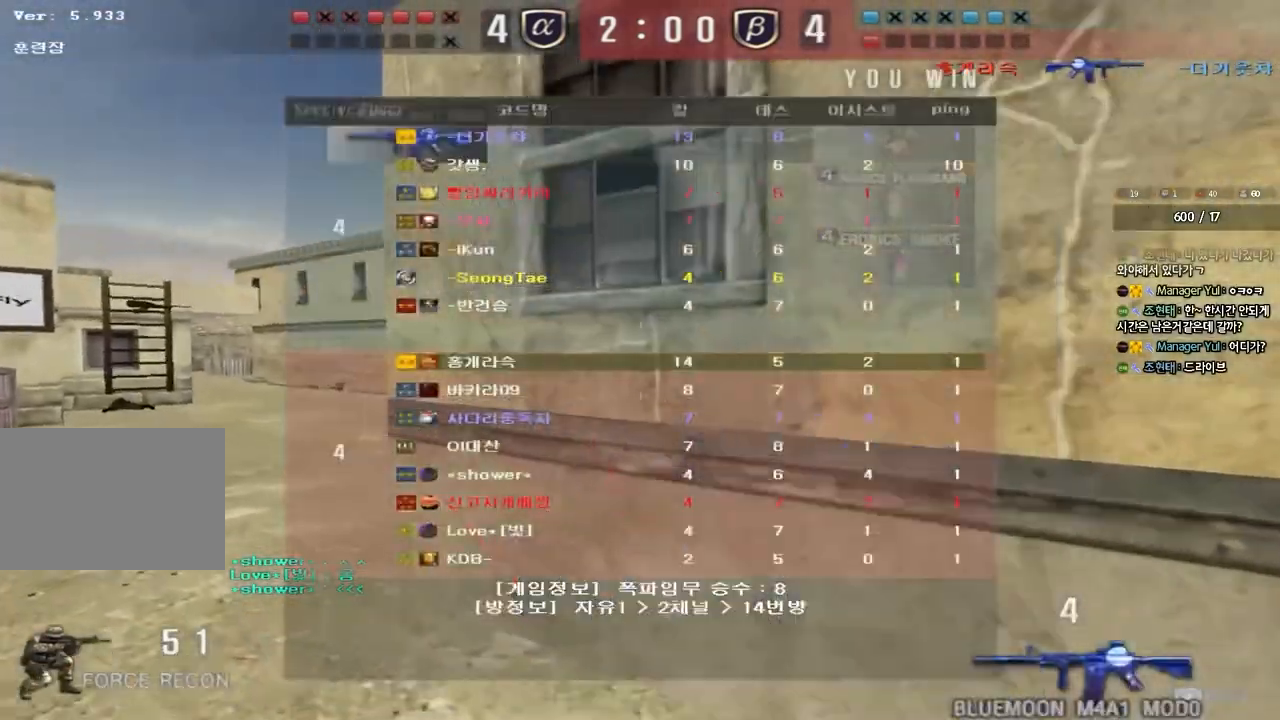
{"keys": ["a", "w"], "events": [[183, "a", "down"], [183, "w", "down"]]}
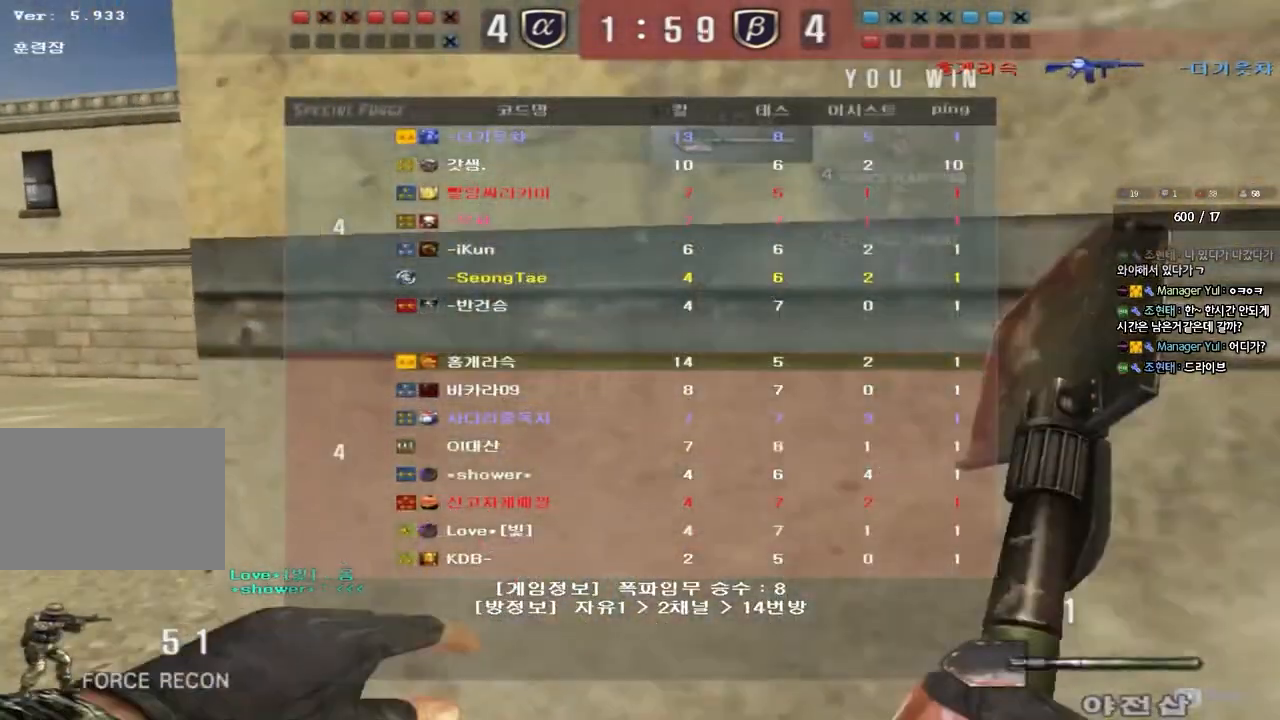
{"keys": ["ctrl", "space"], "events": [[383, "ctrl", "down"], [400, "w", "up"], [417, "a", "up"], [417, "space", "down"]]}
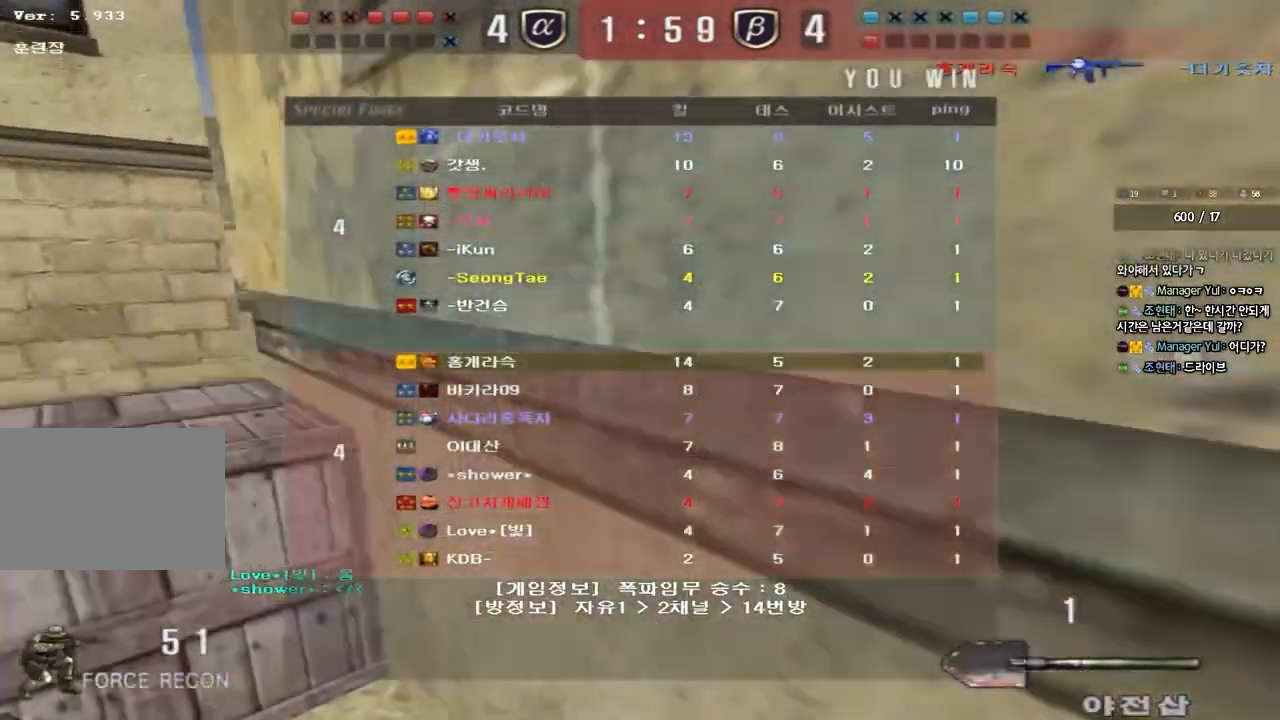
{"keys": ["a", "f", "s", "w"], "events": [[50, "space", "up"], [67, "ctrl", "up"], [417, "a", "down"], [417, "s", "down"], [417, "w", "down"], [483, "f", "down"]]}
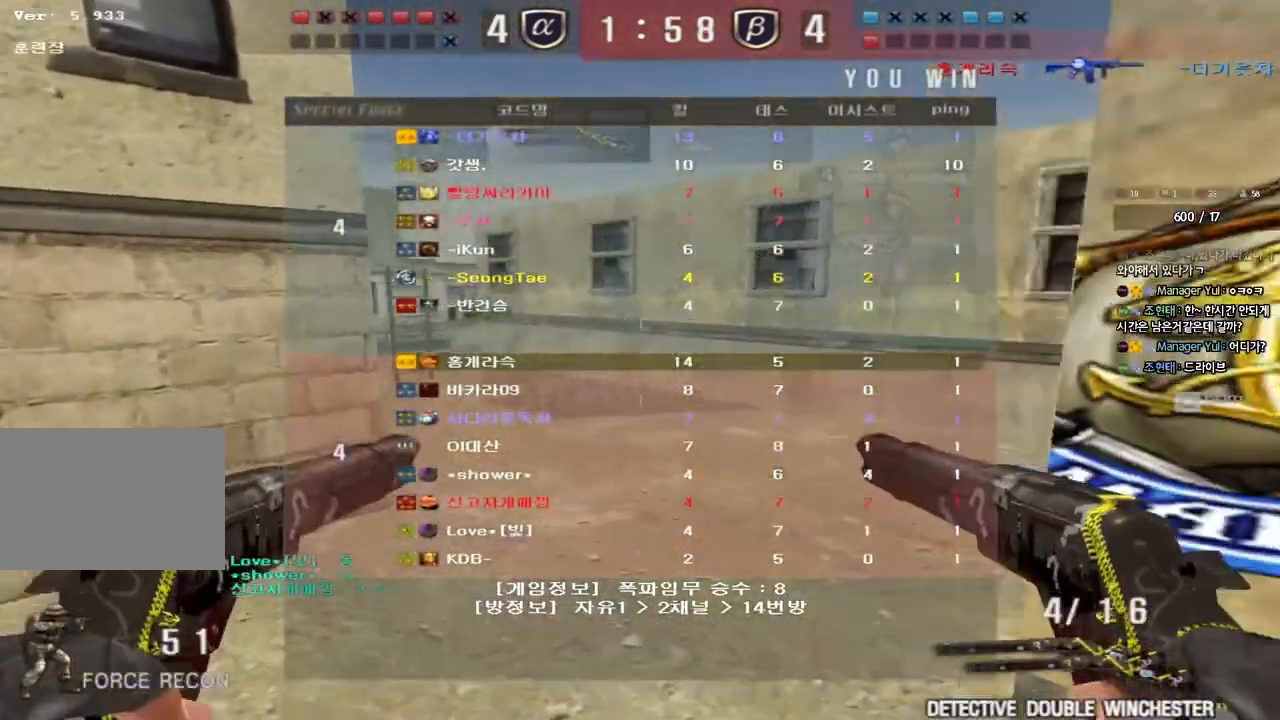
{"keys": ["d", "w"]}
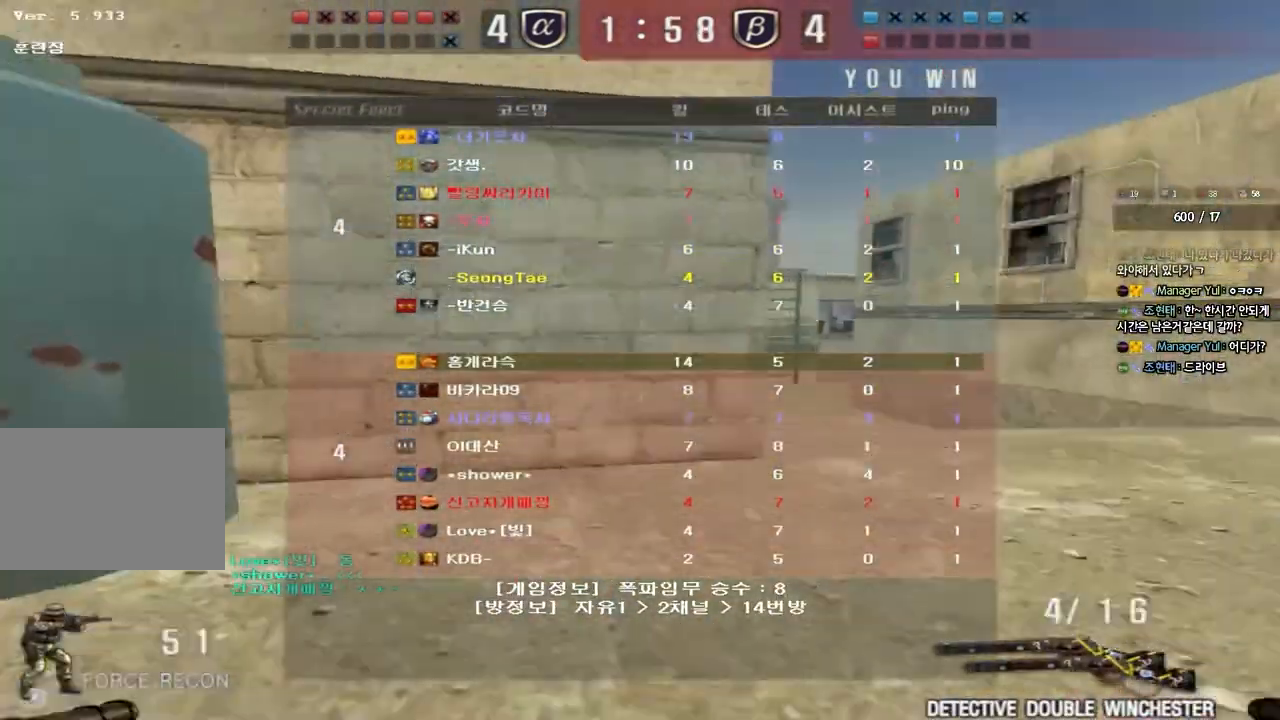
{"keys": ["d", "w"], "events": [[233, "ctrl", "down"], [250, "d", "up"], [267, "w", "up"], [350, "ctrl", "up"], [350, "w", "down"], [367, "d", "down"]]}